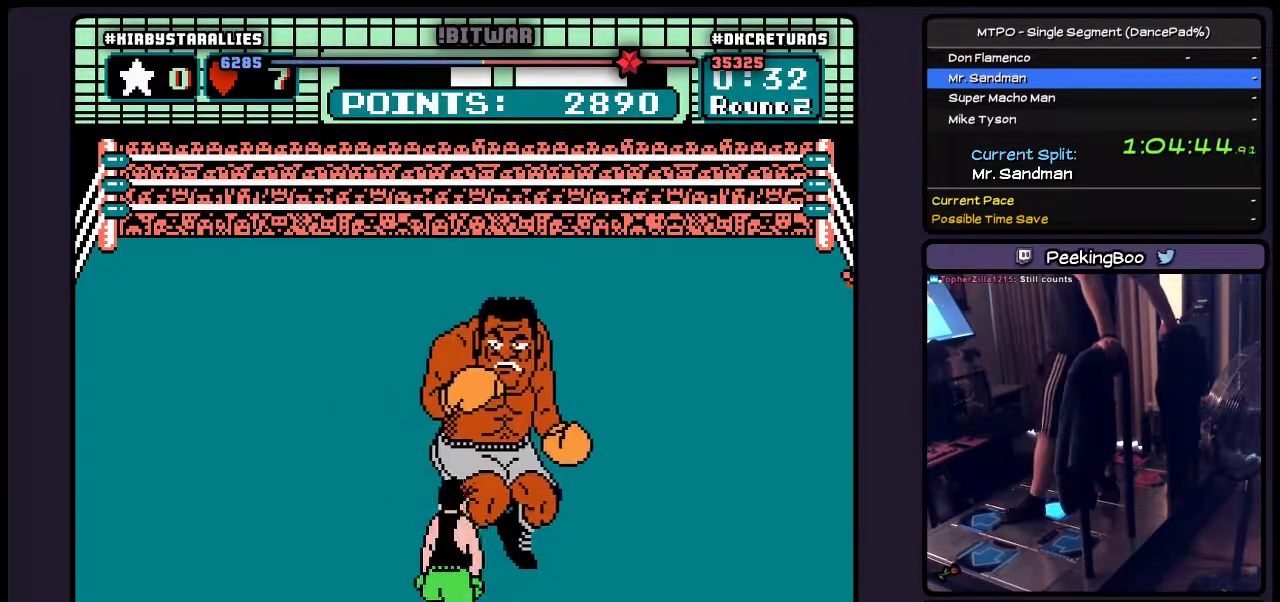
Gameplay with a controller (Nintendo layout); each line is a JSON object with the inputs held at the frame after it. "events" lists button and stick changes between this image and that frame as [ms after this image, input, new state], when the widget could be followed in between. Not read: L3 R3.
{"buttons": ["DPAD_UP"], "events": [[50, "DPAD_RIGHT", "down"], [333, "DPAD_RIGHT", "up"], [500, "DPAD_UP", "down"]]}
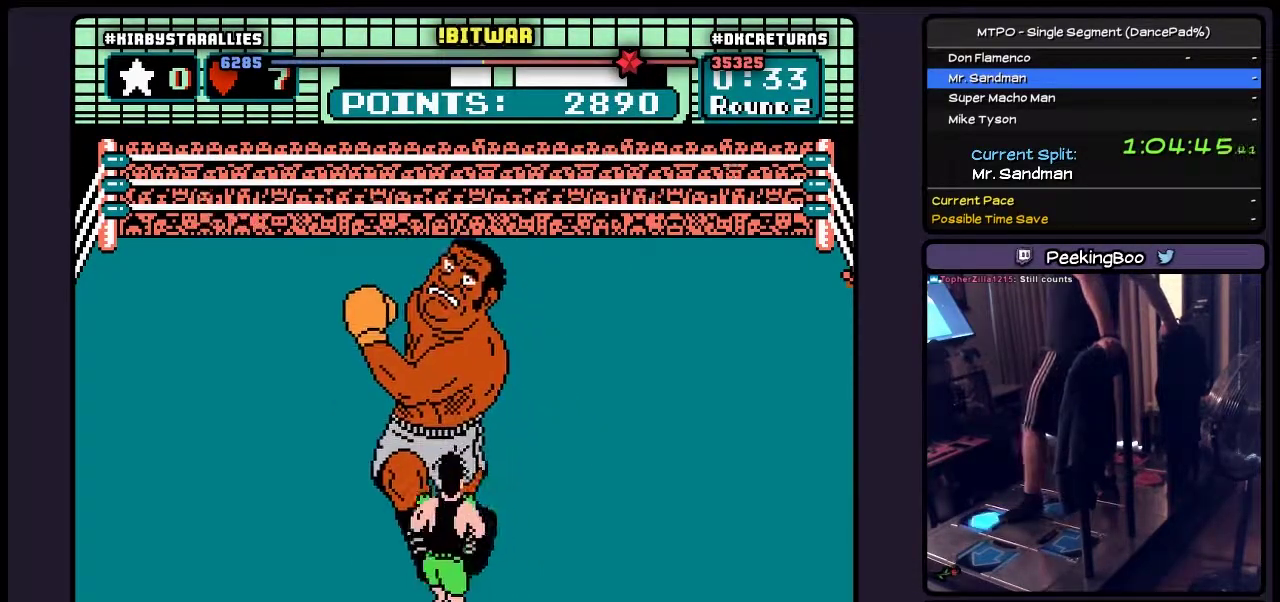
{"buttons": [], "events": [[133, "B", "down"], [300, "DPAD_UP", "up"], [500, "B", "up"]]}
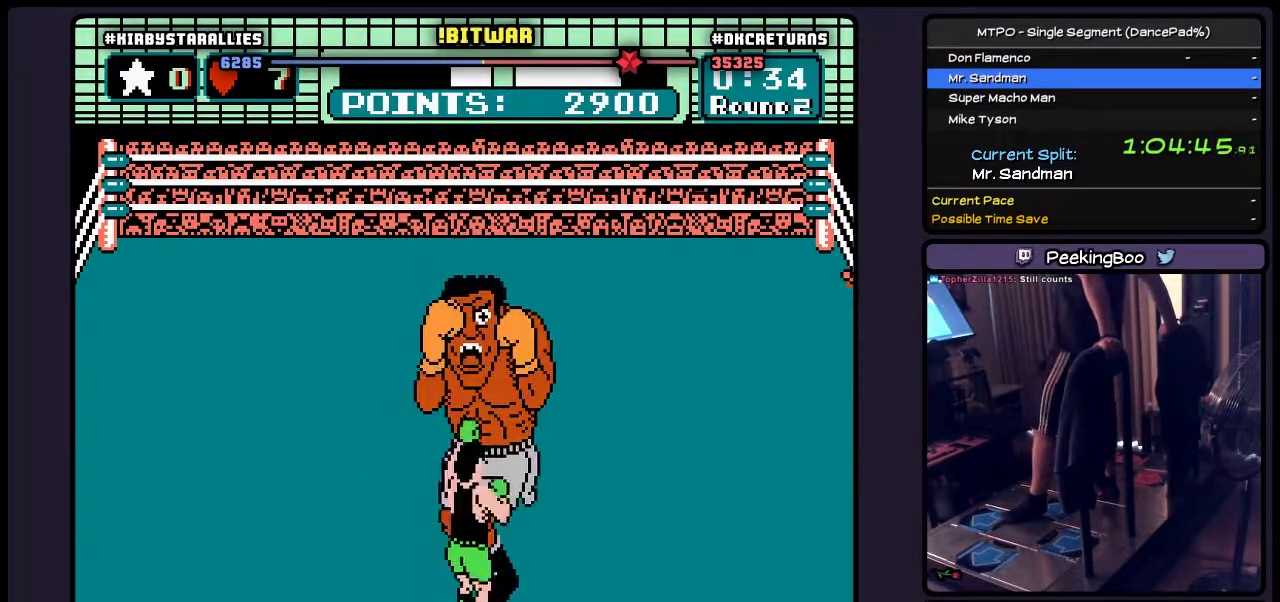
{"buttons": ["B"], "events": [[50, "B", "down"], [250, "B", "up"], [417, "B", "down"]]}
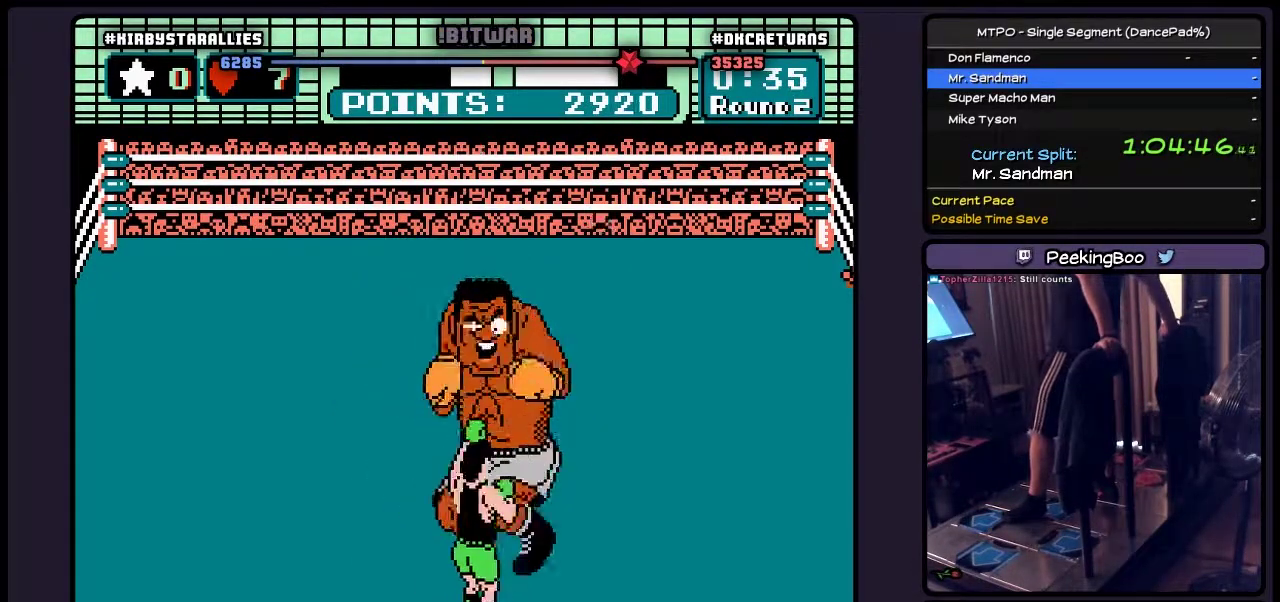
{"buttons": ["B"], "events": [[167, "B", "up"], [383, "B", "down"]]}
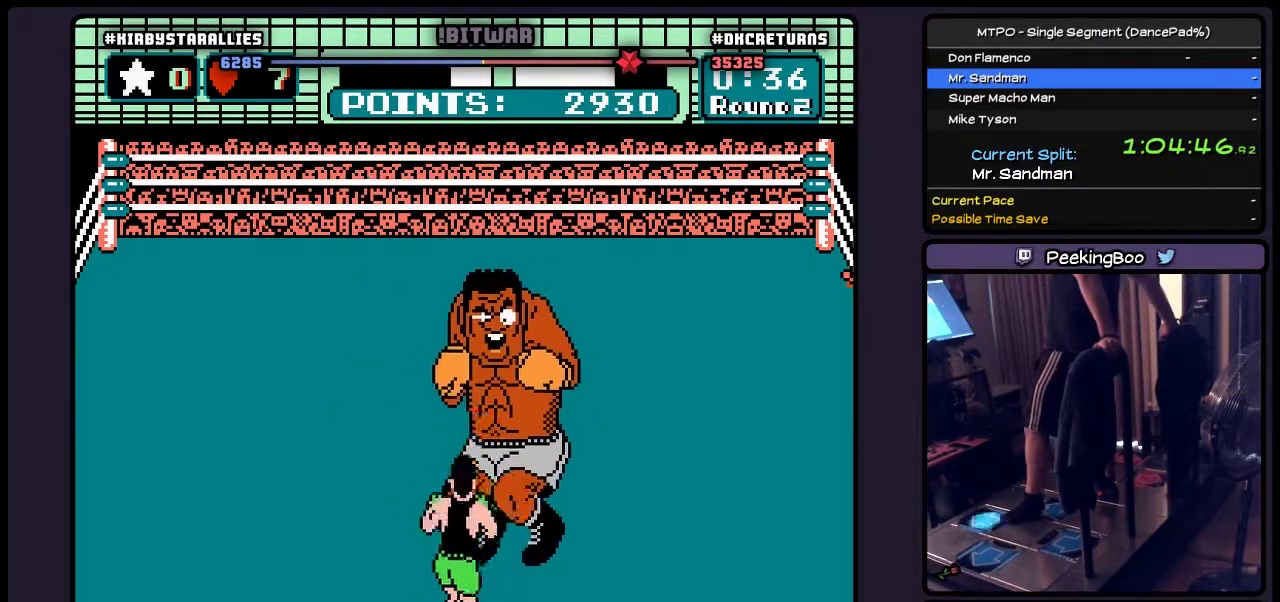
{"buttons": ["B", "DPAD_UP"], "events": [[83, "B", "up"], [250, "DPAD_UP", "down"], [333, "B", "down"]]}
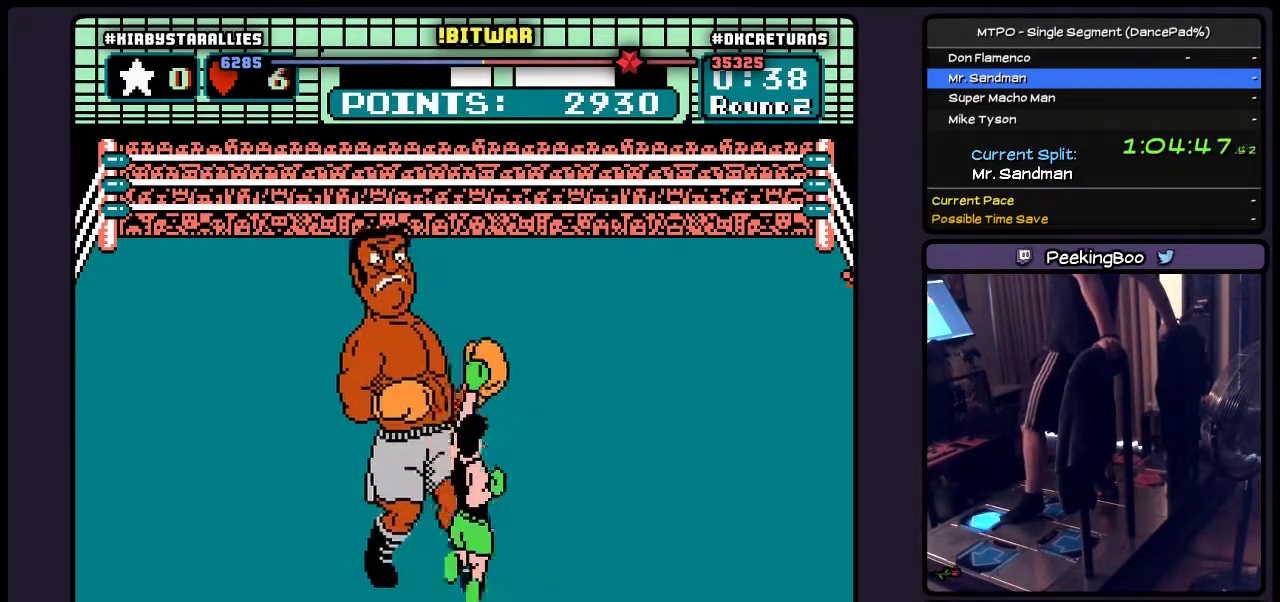
{"buttons": ["DPAD_RIGHT"], "events": [[133, "B", "up"], [333, "DPAD_UP", "up"], [383, "DPAD_RIGHT", "down"]]}
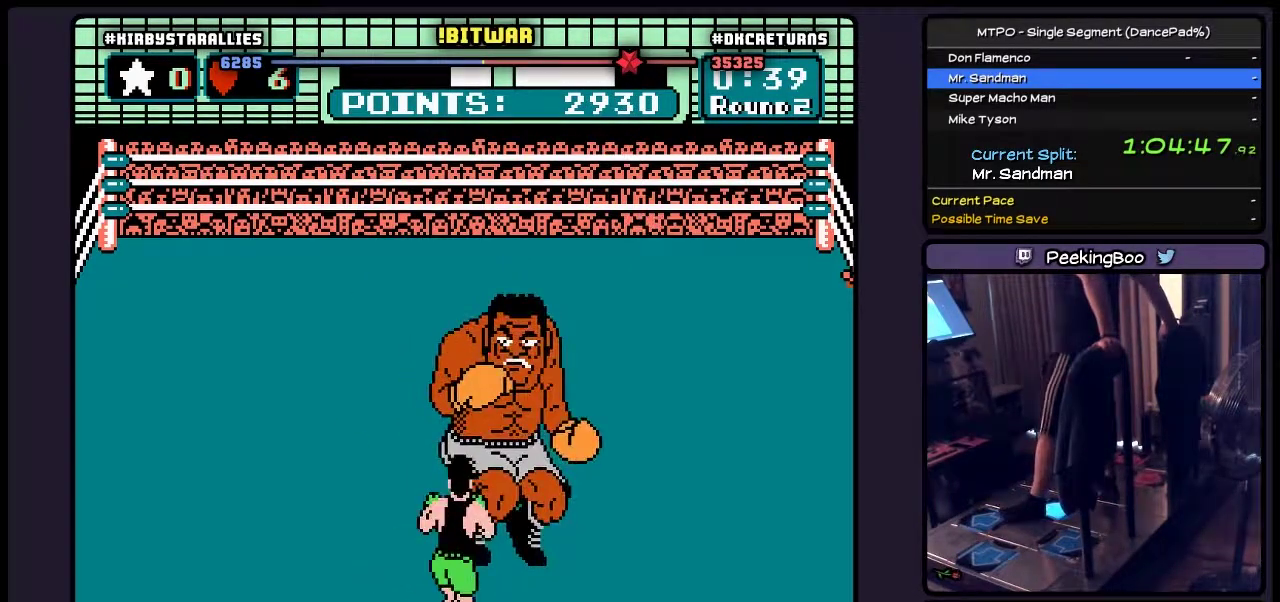
{"buttons": ["B", "DPAD_UP"], "events": [[250, "DPAD_RIGHT", "up"], [417, "DPAD_UP", "down"], [500, "B", "down"]]}
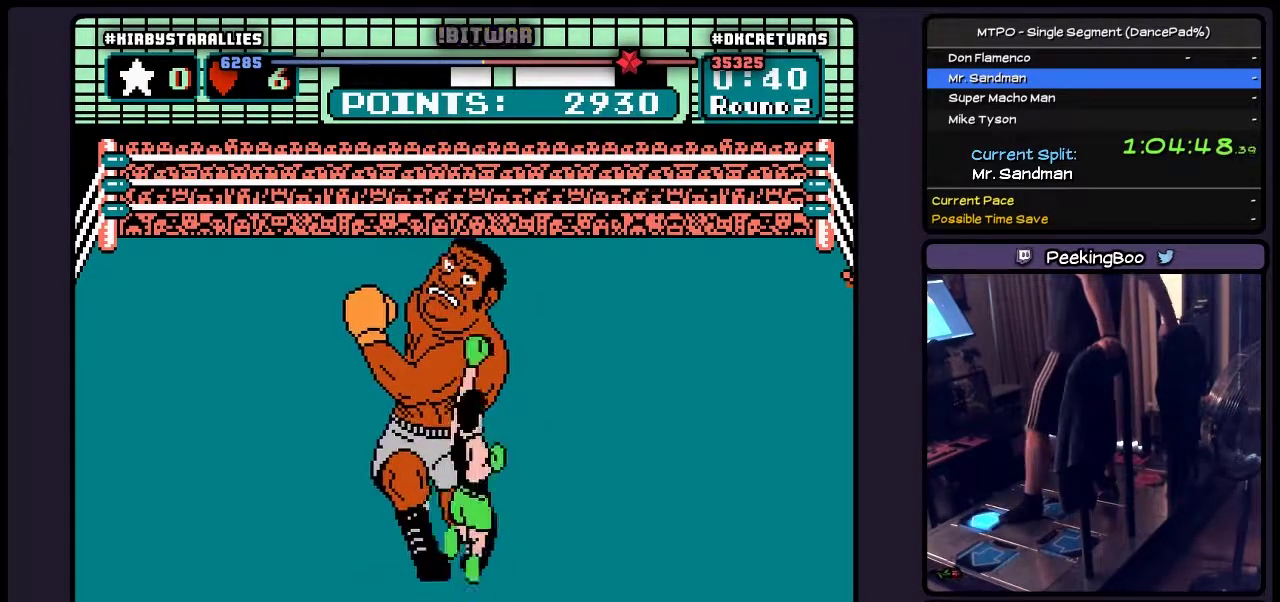
{"buttons": ["B"], "events": [[167, "DPAD_UP", "up"]]}
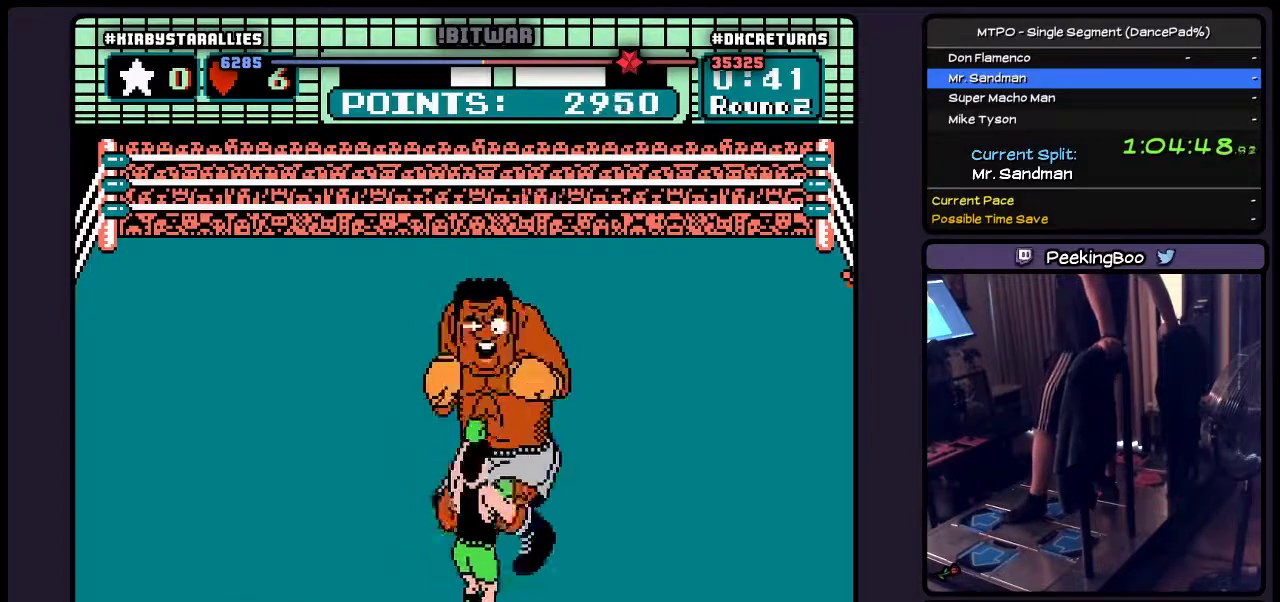
{"buttons": ["B"], "events": [[167, "B", "up"], [333, "B", "down"]]}
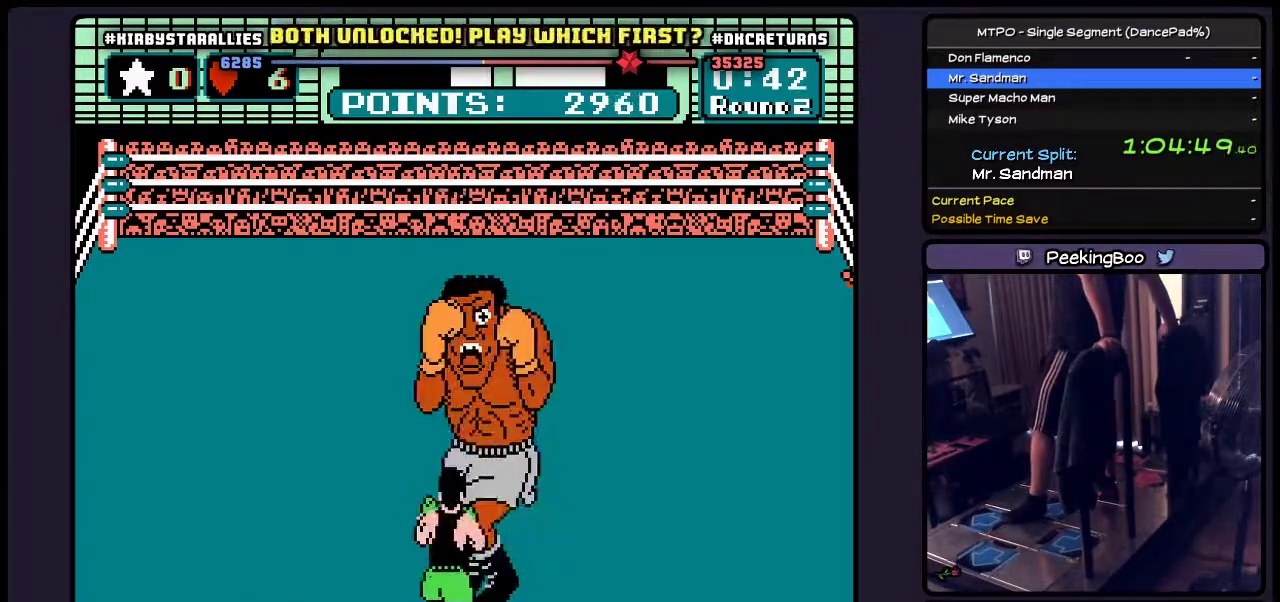
{"buttons": [], "events": [[133, "B", "up"], [250, "B", "down"], [467, "B", "up"]]}
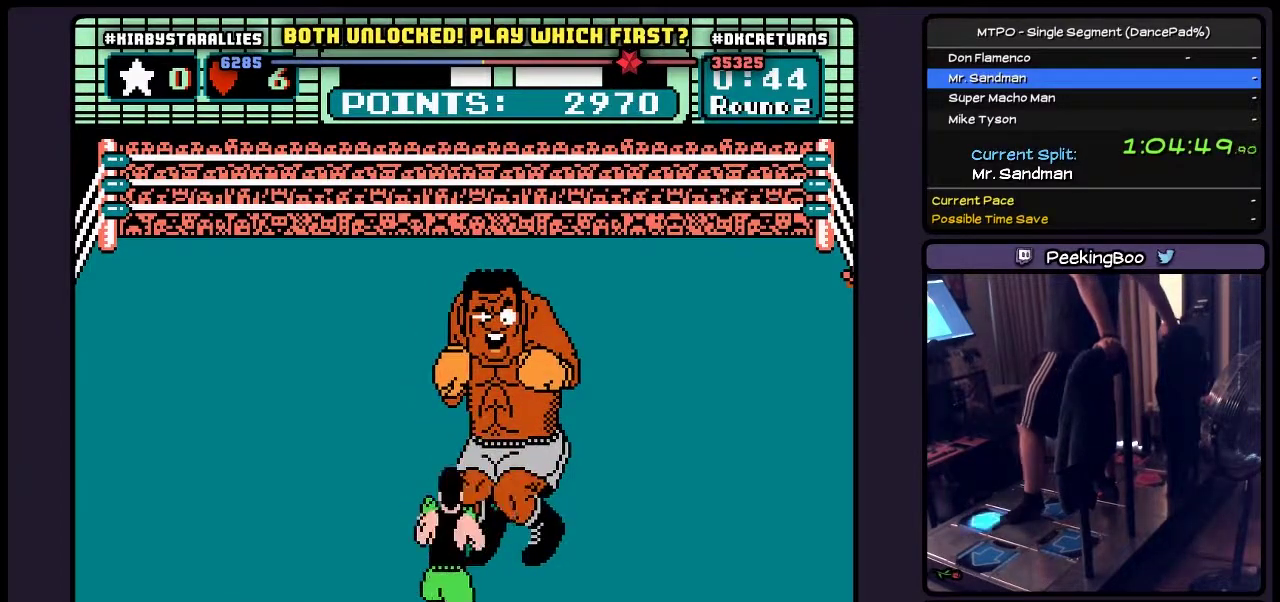
{"buttons": ["DPAD_UP"], "events": [[133, "DPAD_UP", "down"], [250, "B", "down"], [467, "B", "up"]]}
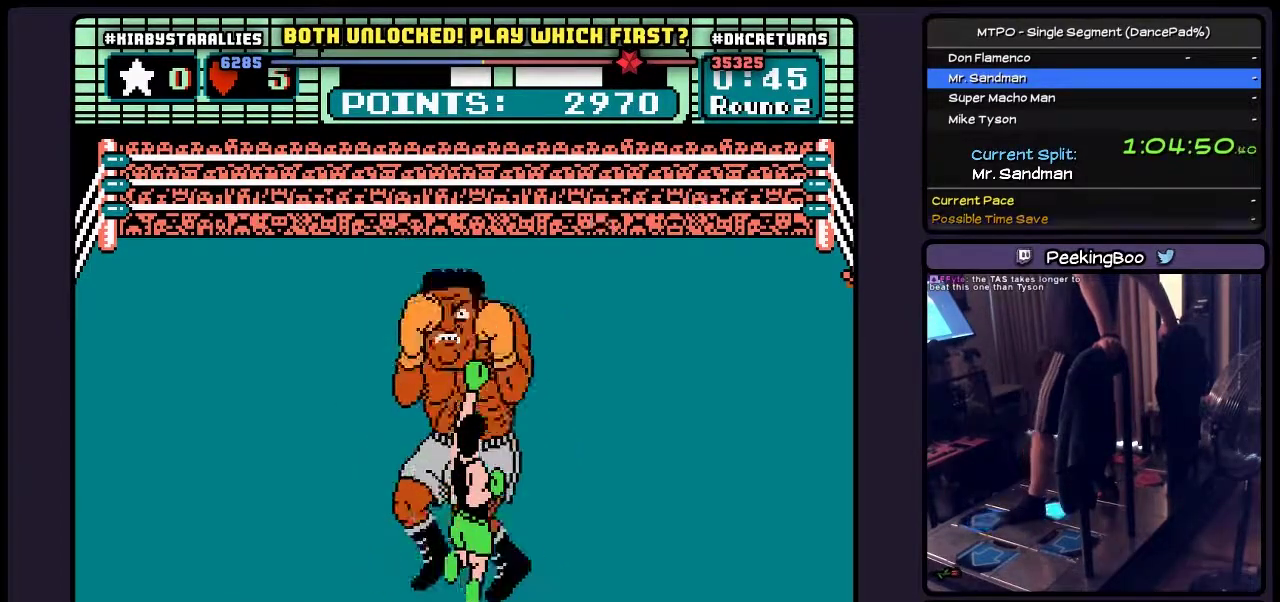
{"buttons": ["DPAD_RIGHT"], "events": [[167, "DPAD_UP", "up"], [250, "DPAD_RIGHT", "down"]]}
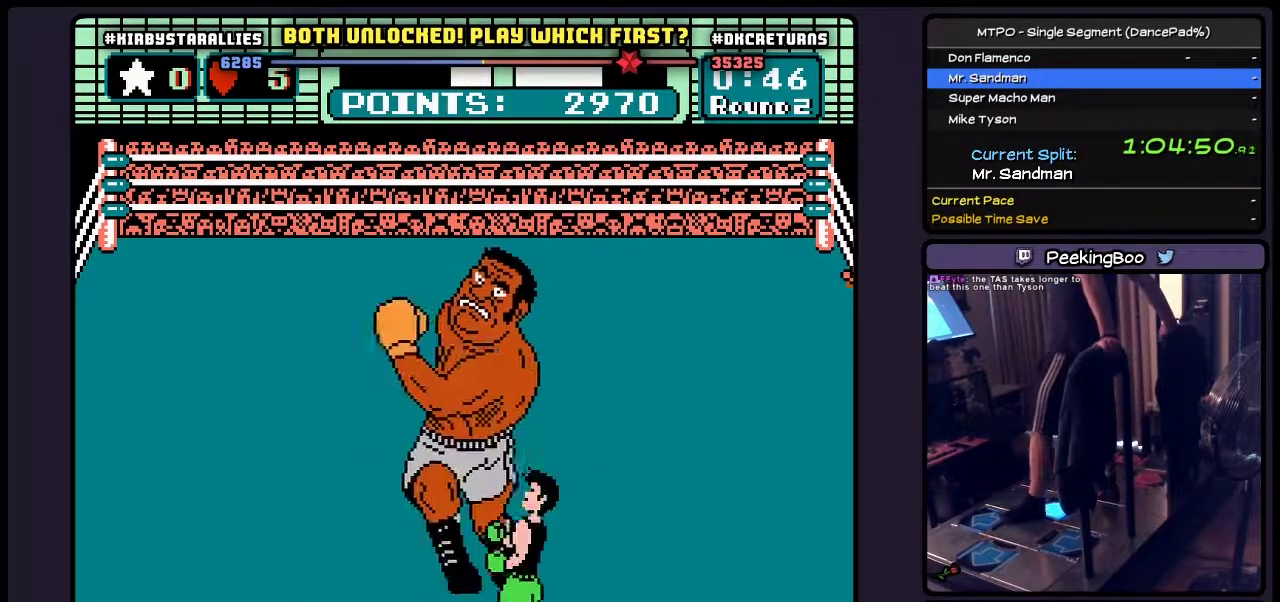
{"buttons": ["B", "DPAD_UP"], "events": [[133, "DPAD_RIGHT", "up"], [333, "DPAD_UP", "down"], [417, "B", "down"]]}
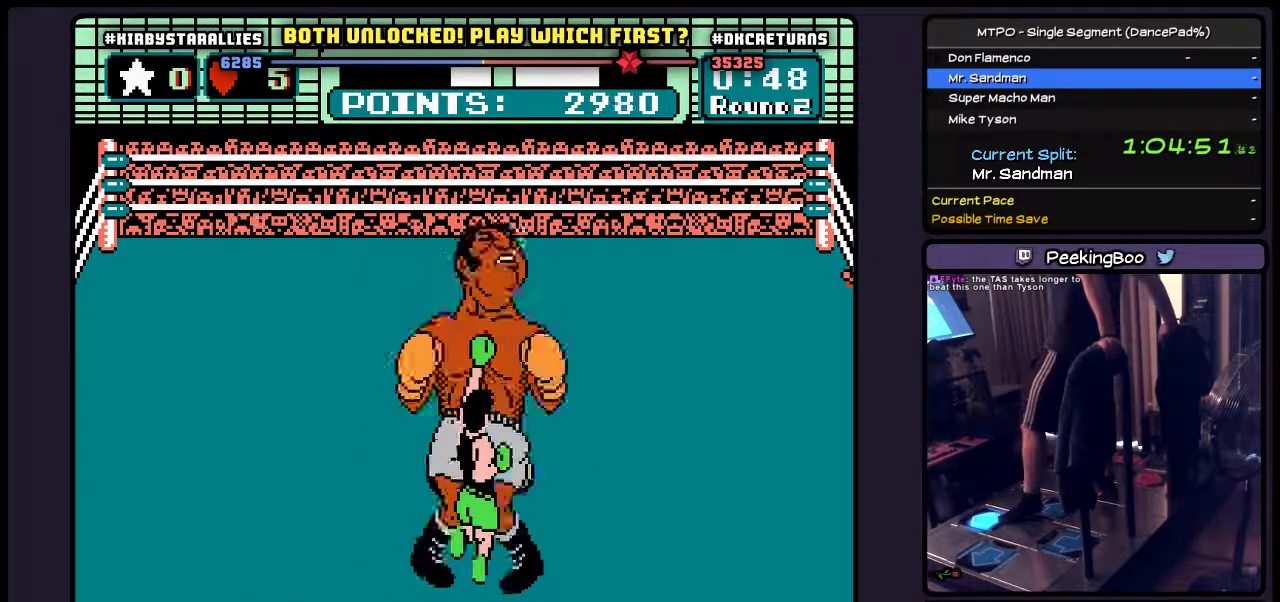
{"buttons": ["B"], "events": [[167, "DPAD_UP", "up"], [333, "B", "up"], [417, "B", "down"]]}
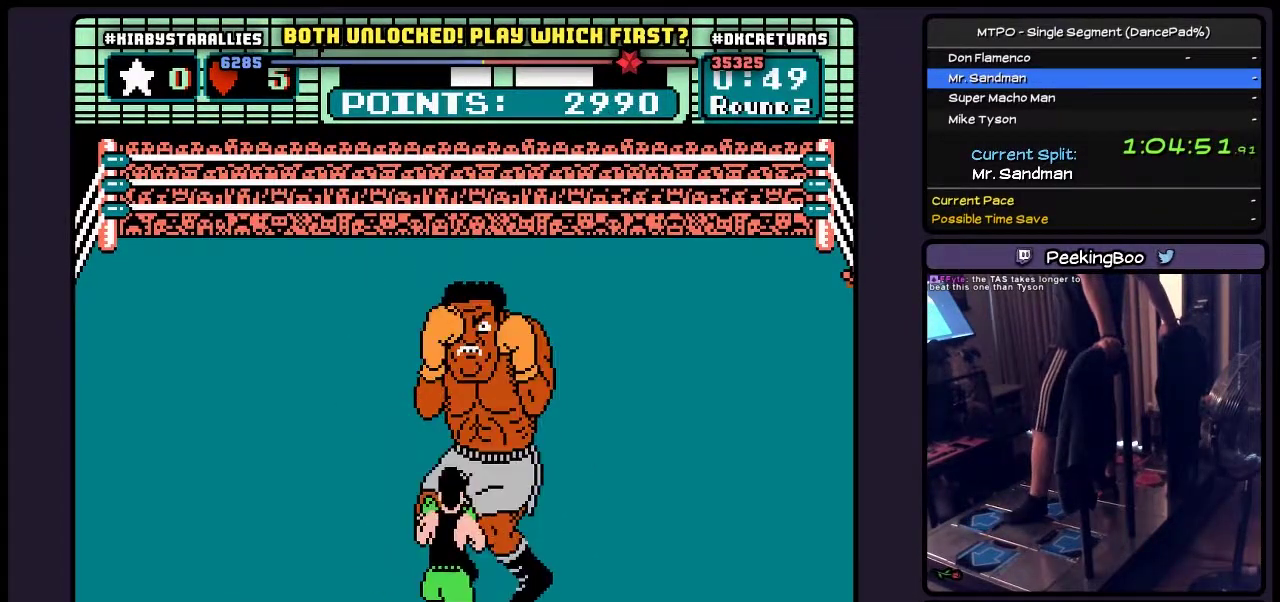
{"buttons": [], "events": [[83, "B", "up"], [217, "B", "down"], [467, "B", "up"]]}
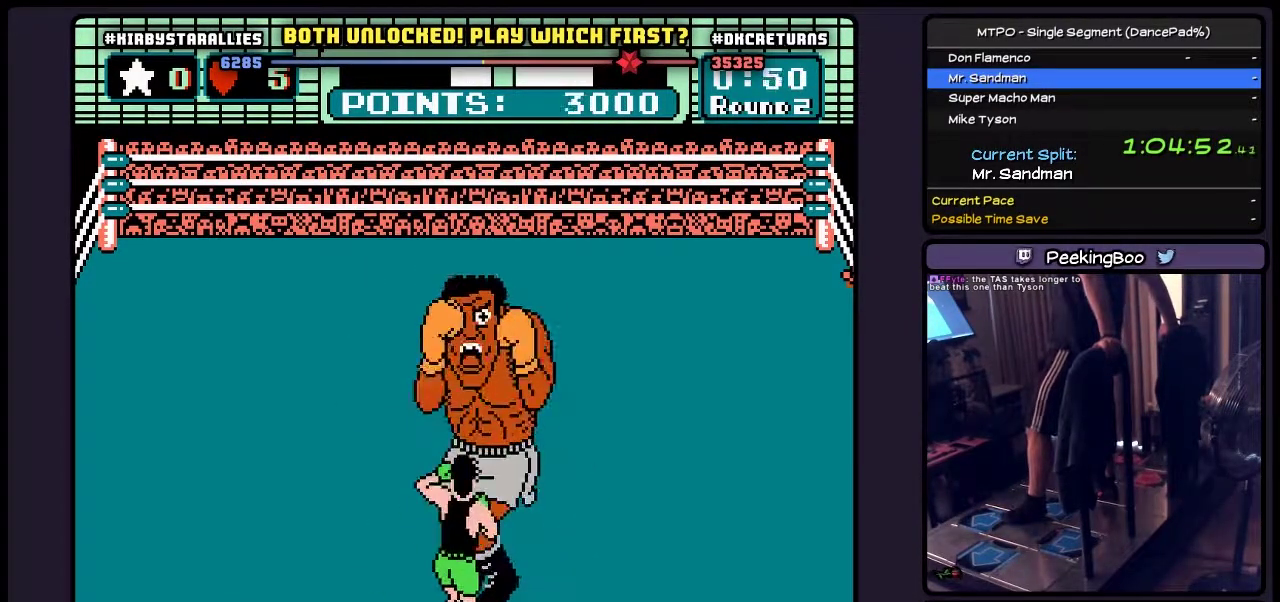
{"buttons": ["B", "DPAD_UP"], "events": [[167, "B", "down"], [383, "B", "up"], [417, "DPAD_UP", "down"], [500, "B", "down"]]}
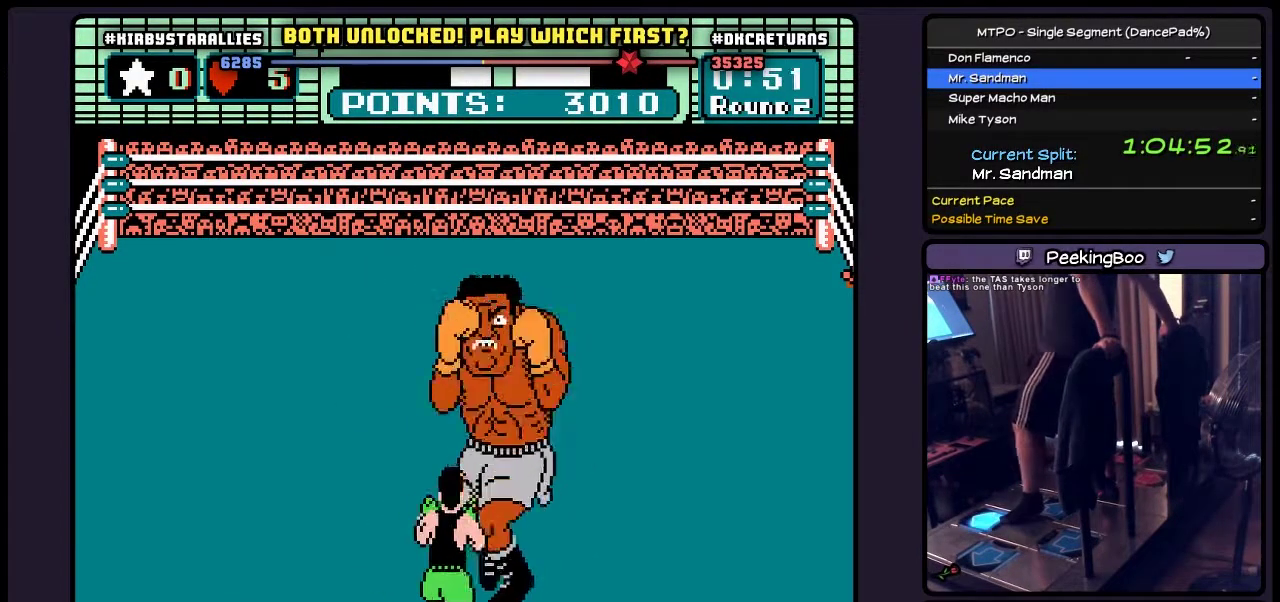
{"buttons": ["DPAD_UP"], "events": [[500, "B", "up"]]}
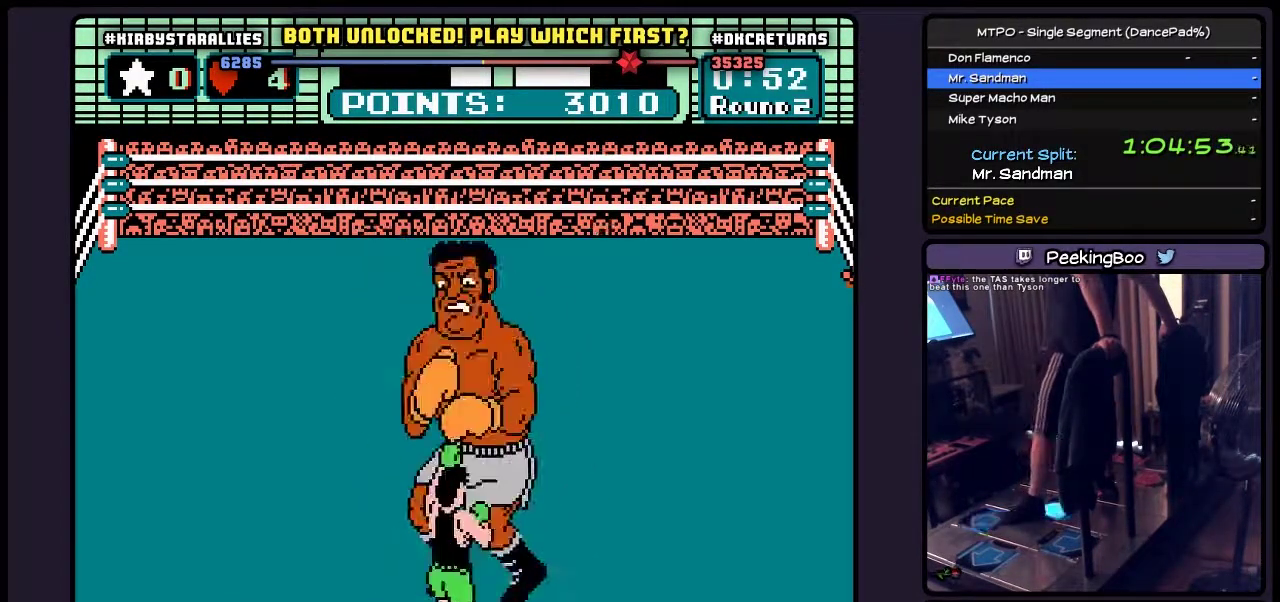
{"buttons": ["DPAD_RIGHT"], "events": [[167, "DPAD_UP", "up"], [250, "DPAD_RIGHT", "down"]]}
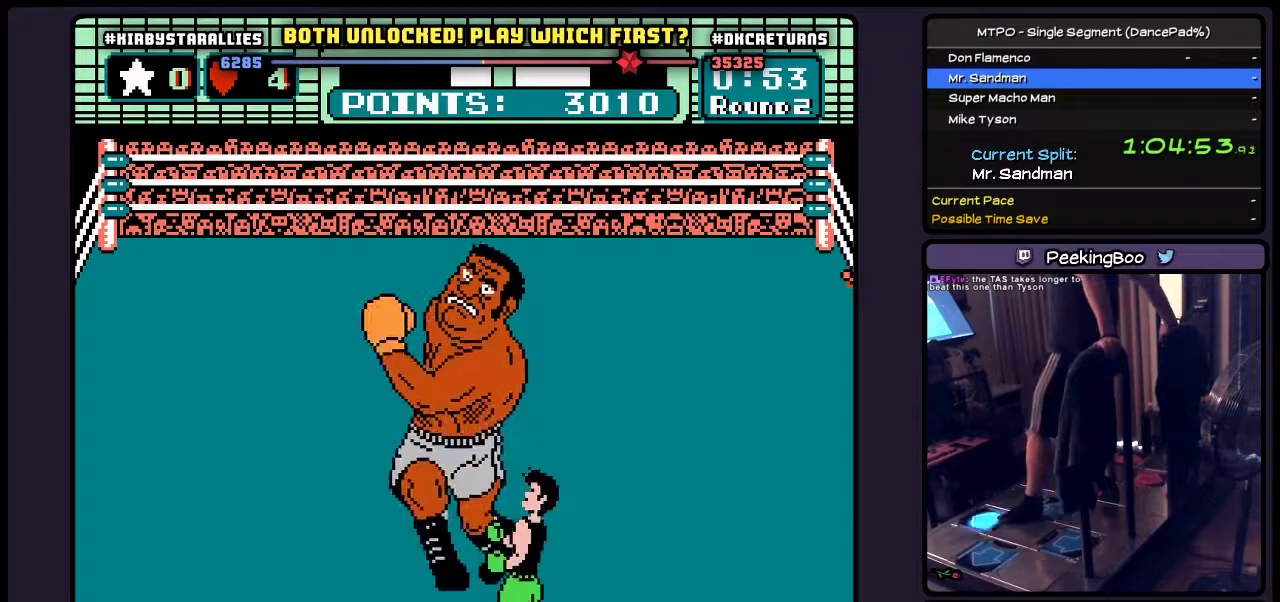
{"buttons": ["B", "DPAD_UP"], "events": [[83, "DPAD_RIGHT", "up"], [167, "DPAD_UP", "down"], [300, "B", "down"]]}
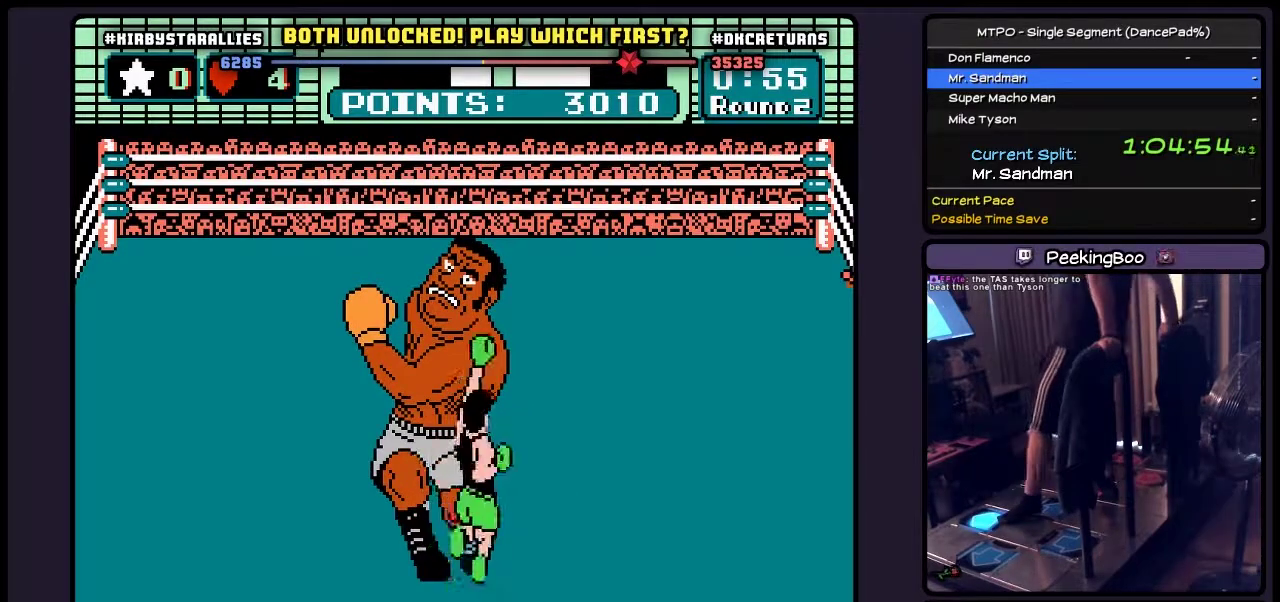
{"buttons": ["B"], "events": [[83, "DPAD_UP", "up"], [300, "B", "up"], [383, "B", "down"]]}
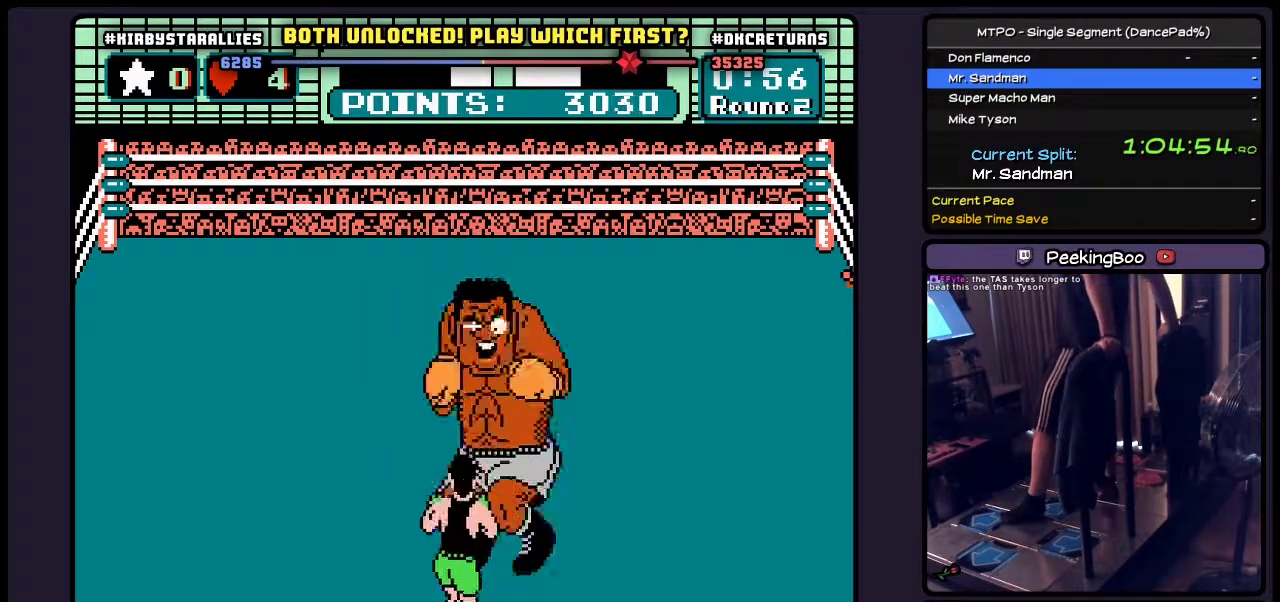
{"buttons": [], "events": [[83, "B", "up"], [217, "B", "down"], [467, "B", "up"]]}
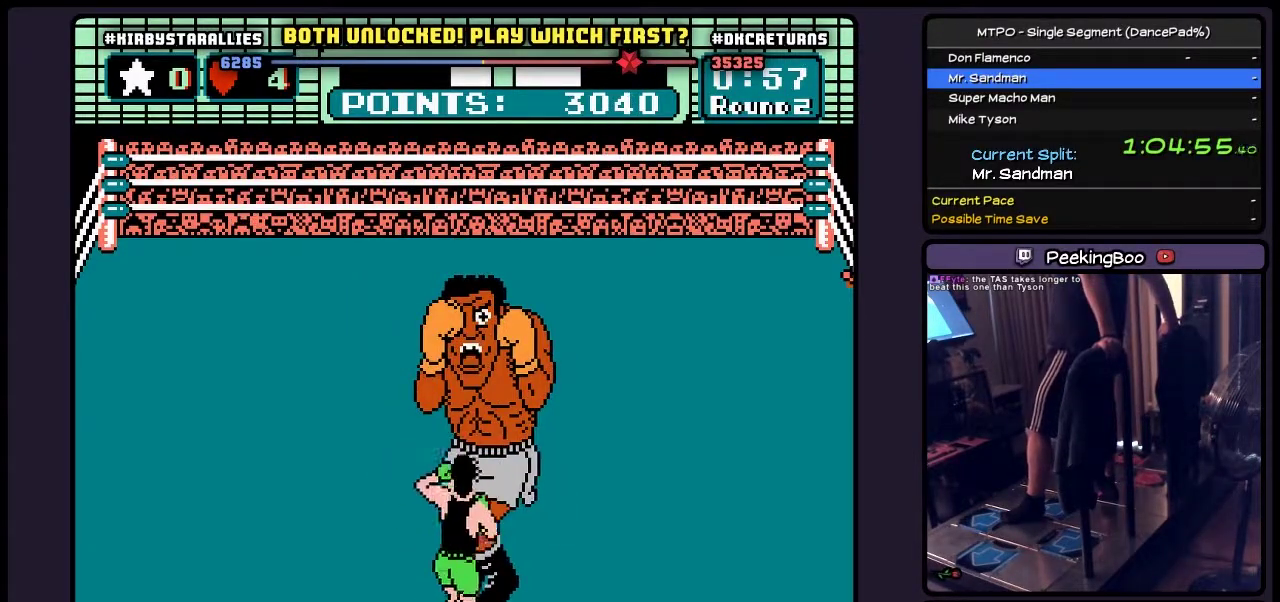
{"buttons": ["DPAD_UP"], "events": [[167, "B", "down"], [333, "B", "up"], [500, "DPAD_UP", "down"]]}
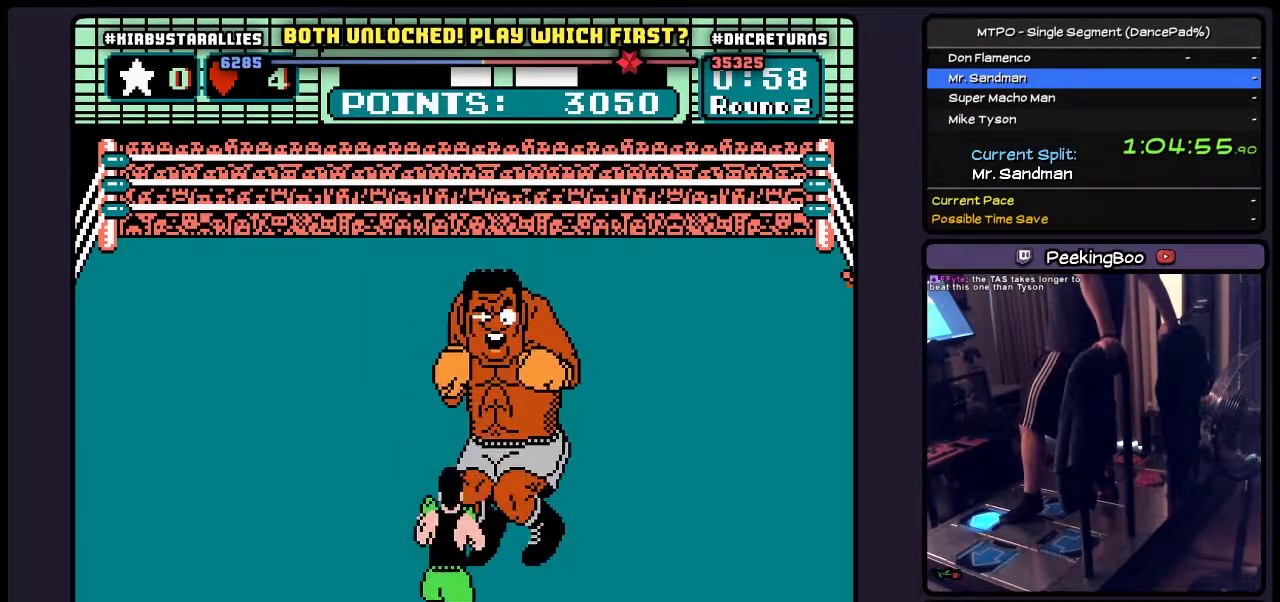
{"buttons": ["DPAD_UP"], "events": [[133, "B", "down"], [383, "B", "up"]]}
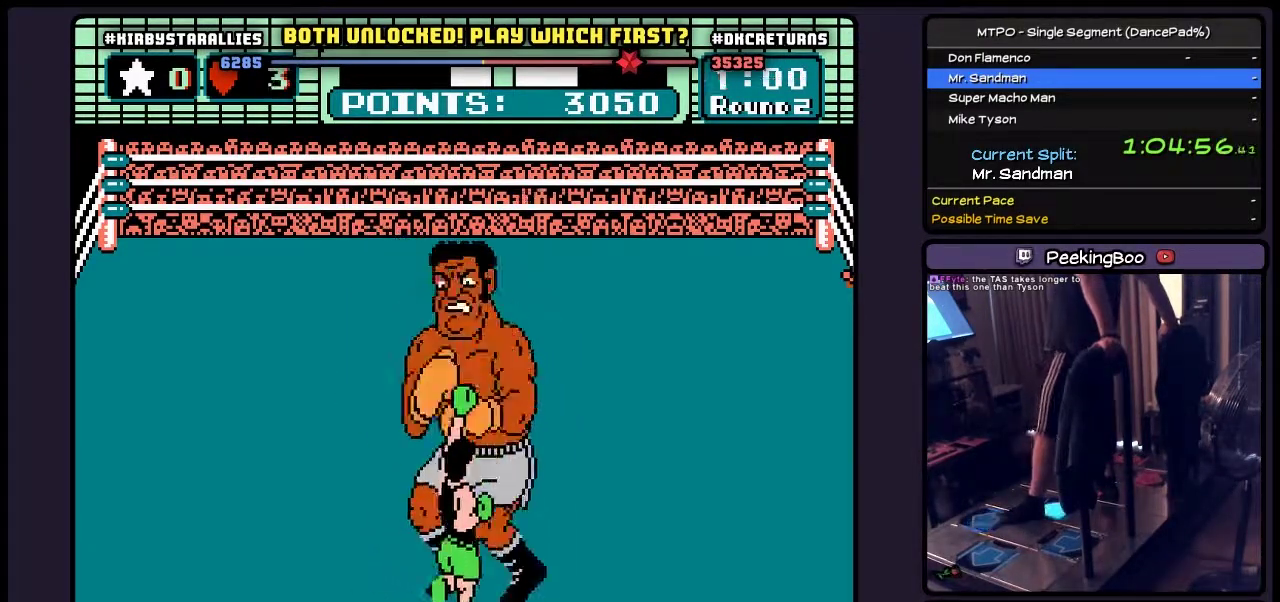
{"buttons": ["DPAD_RIGHT"], "events": [[83, "DPAD_UP", "up"], [167, "DPAD_RIGHT", "down"]]}